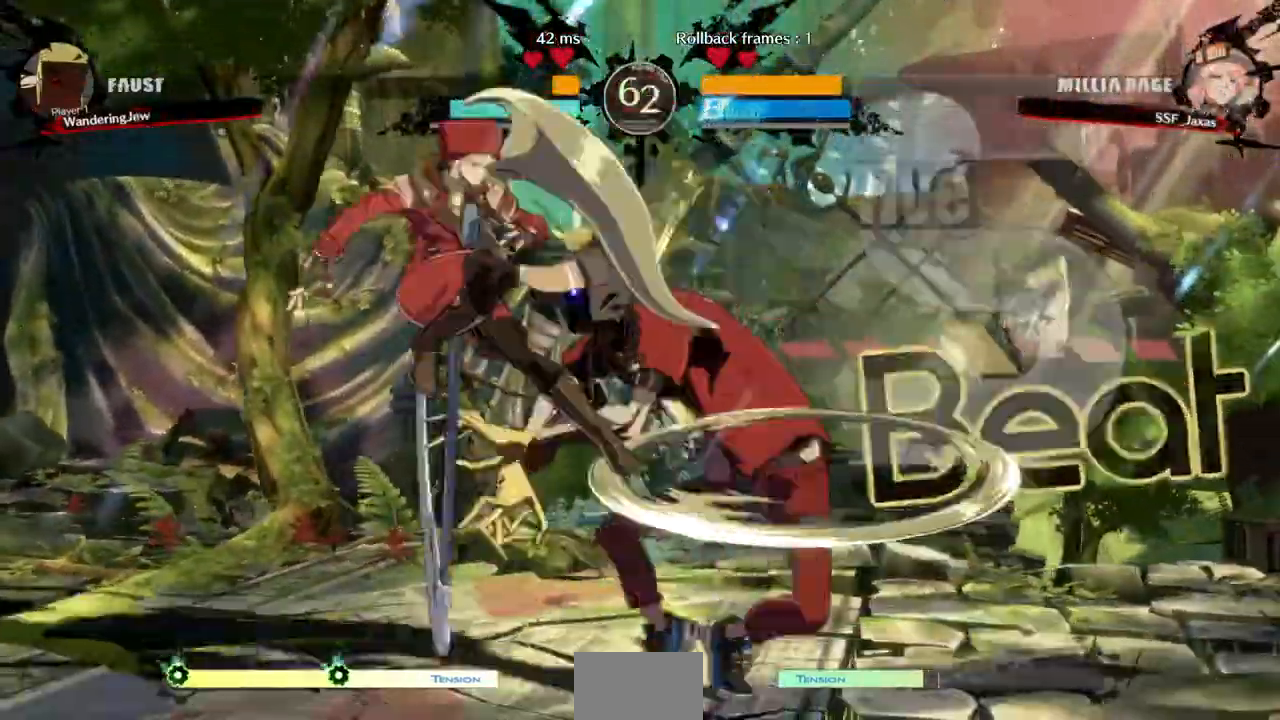
Gameplay with a controller (arcade stick); each line is a JSON object with the inputs held at the frame after it (dt_ms = milliseconds from this image to that frame). "events" lists button and stick changes between this image and that frame as [ms after this image, input, new state], when the widget could be followed in between. Not read: L3 R3 SELECT START.
{"dt_ms": 500, "buttons": ["DPAD_RIGHT"]}
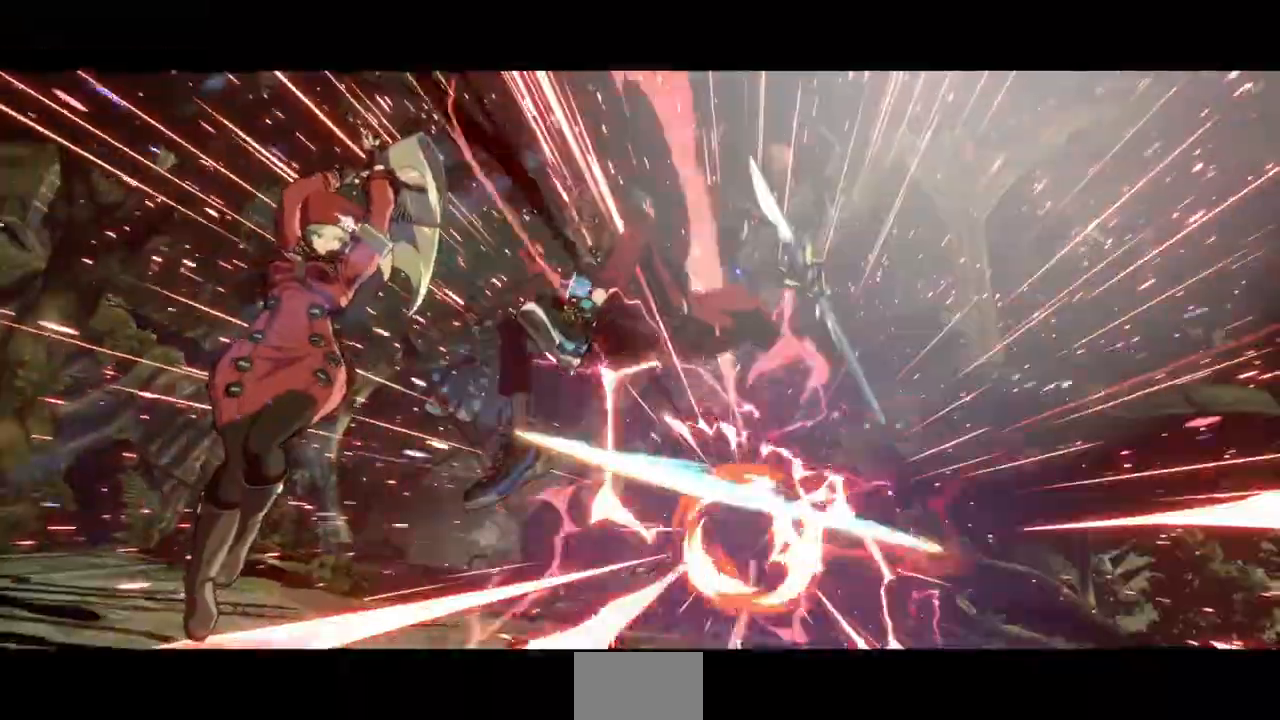
{"dt_ms": 500, "buttons": [], "events": [[100, "DPAD_RIGHT", "up"]]}
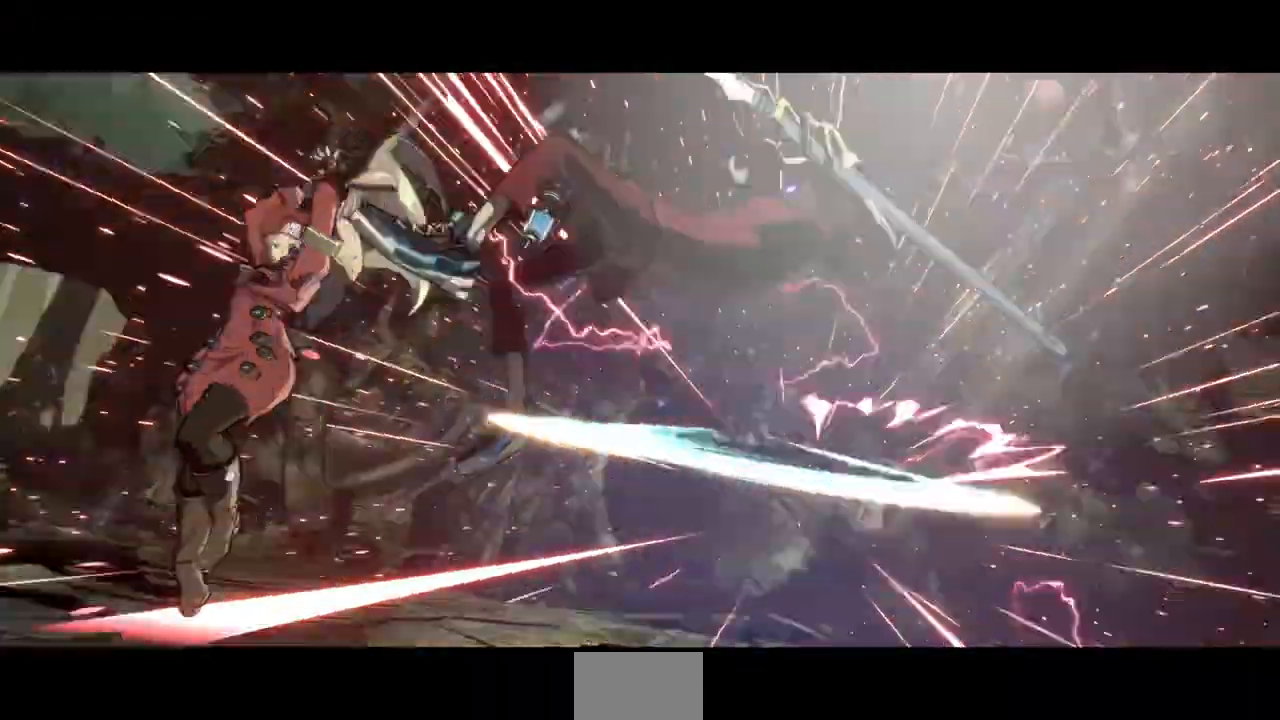
{"dt_ms": 500, "buttons": [], "events": [[100, "DPAD_LEFT", "down"], [433, "DPAD_LEFT", "up"]]}
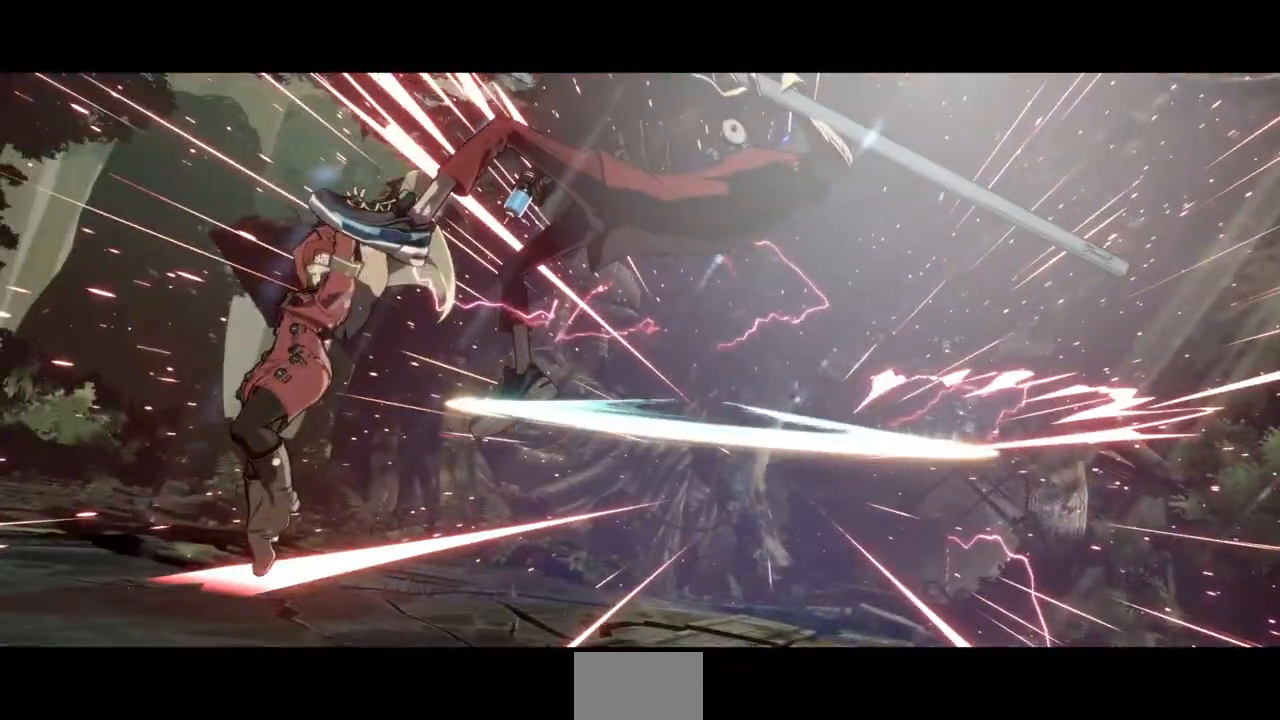
{"dt_ms": 500, "buttons": [], "events": []}
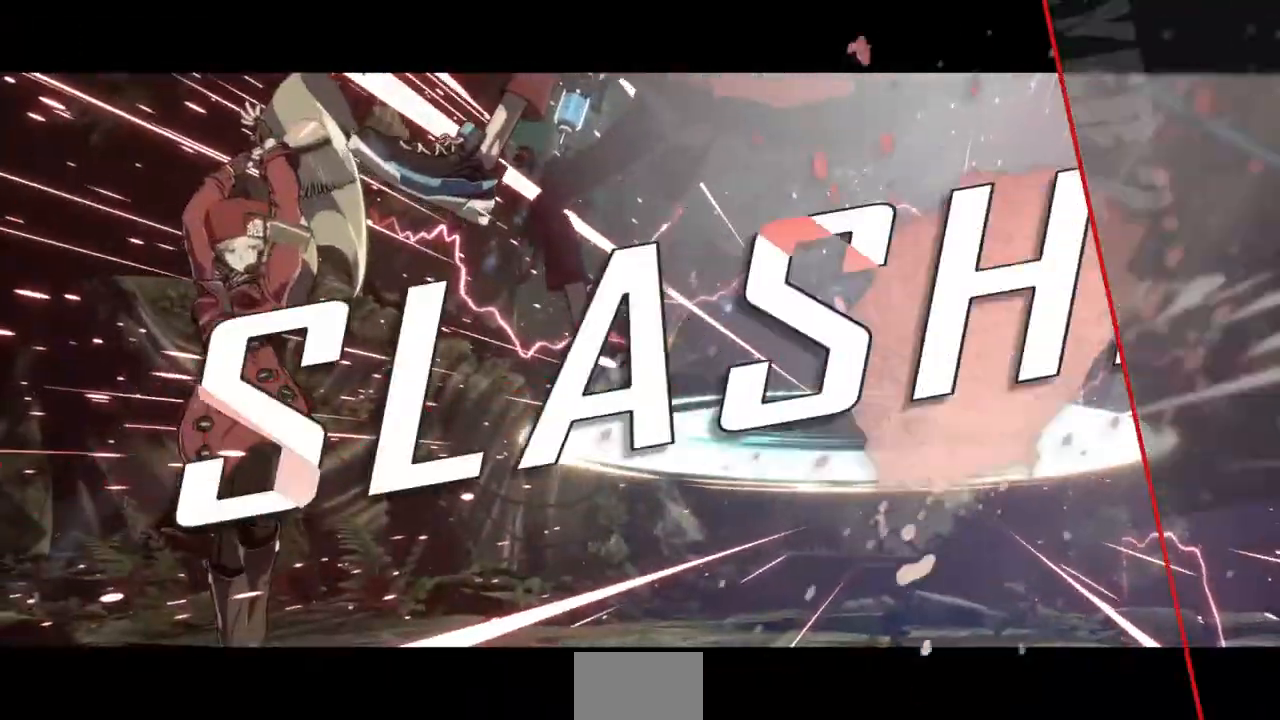
{"dt_ms": 500, "buttons": [], "events": []}
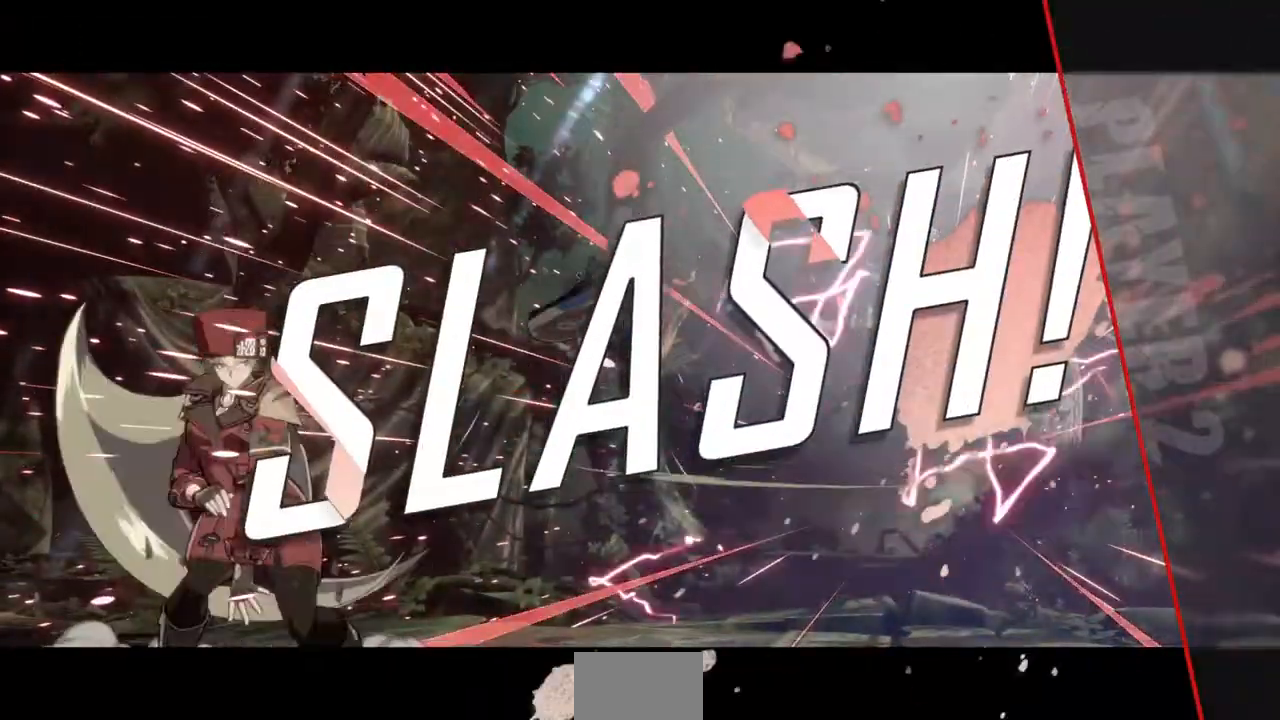
{"dt_ms": 500, "buttons": [], "events": []}
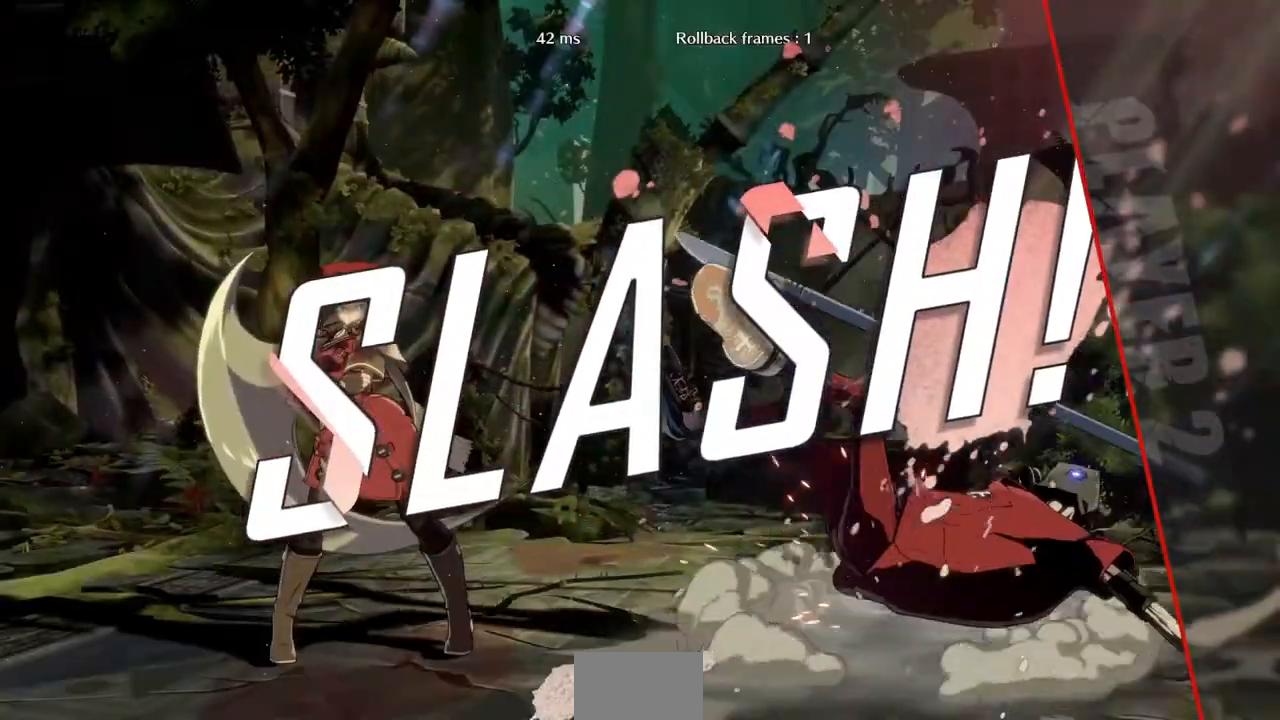
{"dt_ms": 500, "buttons": [], "events": []}
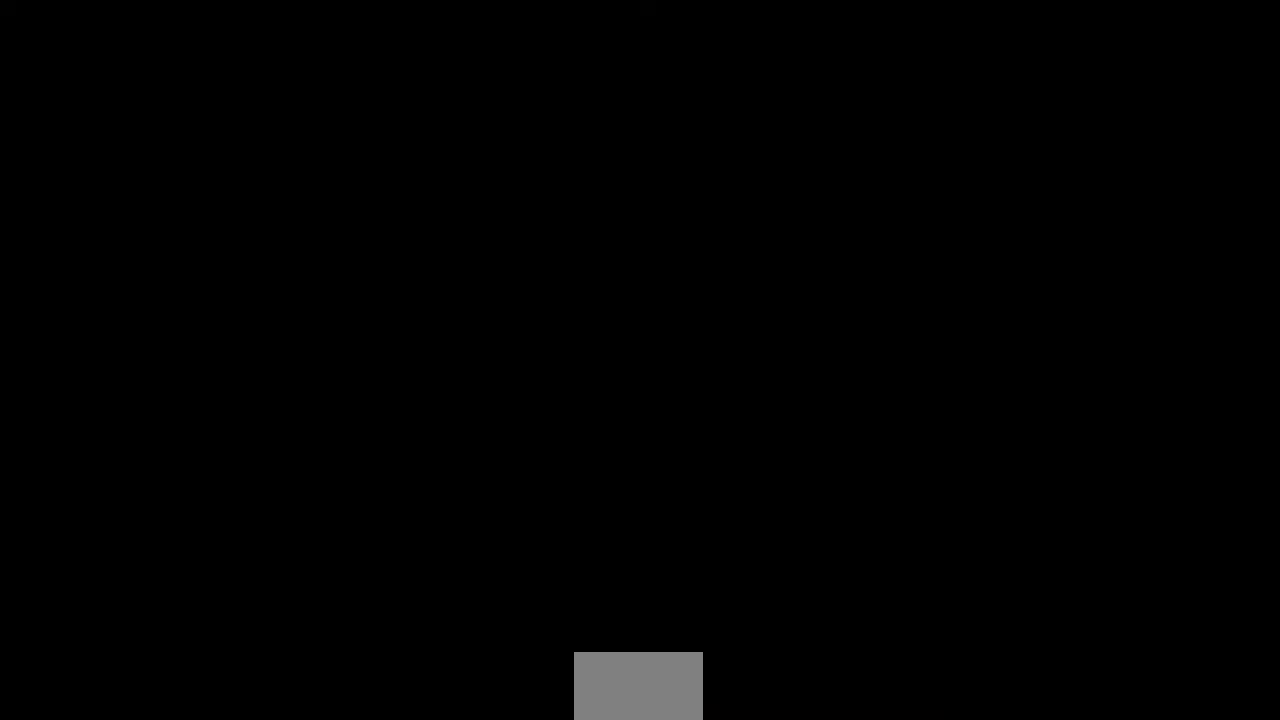
{"dt_ms": 500, "buttons": ["DPAD_RIGHT"], "events": [[167, "DPAD_DOWN", "down"], [367, "CROSS", "down"], [433, "DPAD_DOWN", "up"], [433, "DPAD_RIGHT", "down"], [500, "CROSS", "up"]]}
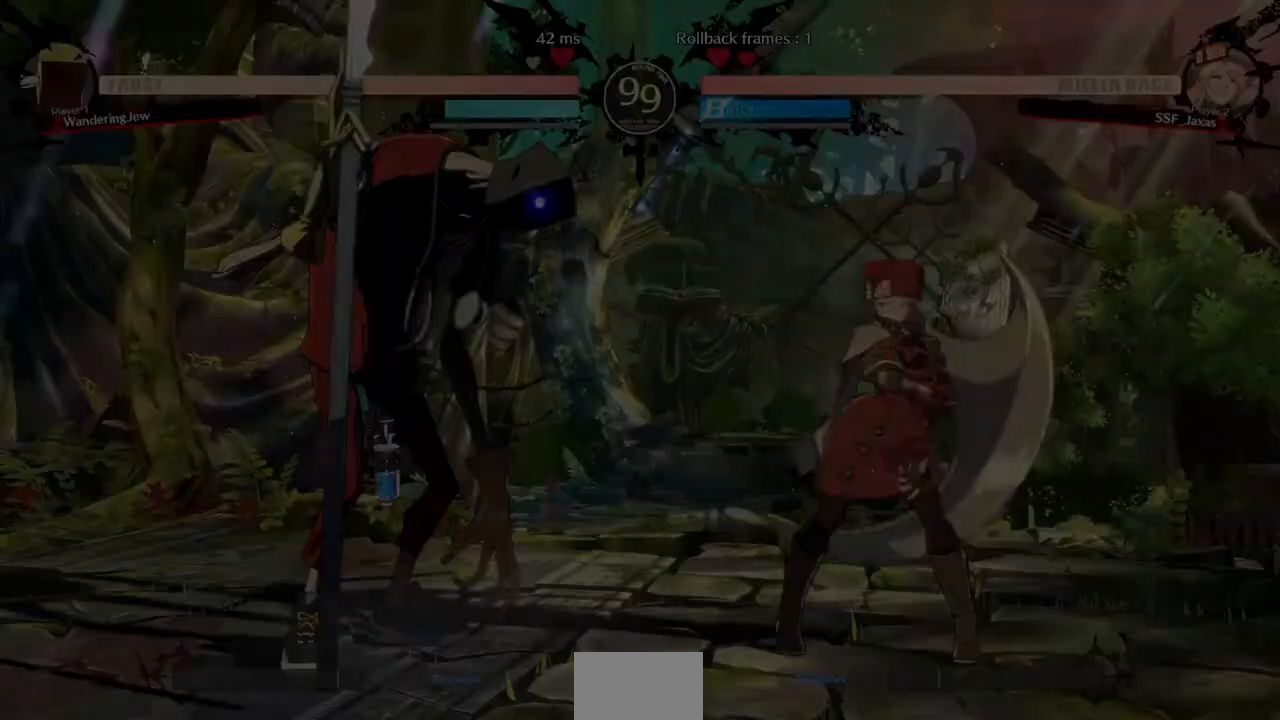
{"dt_ms": 1000, "buttons": []}
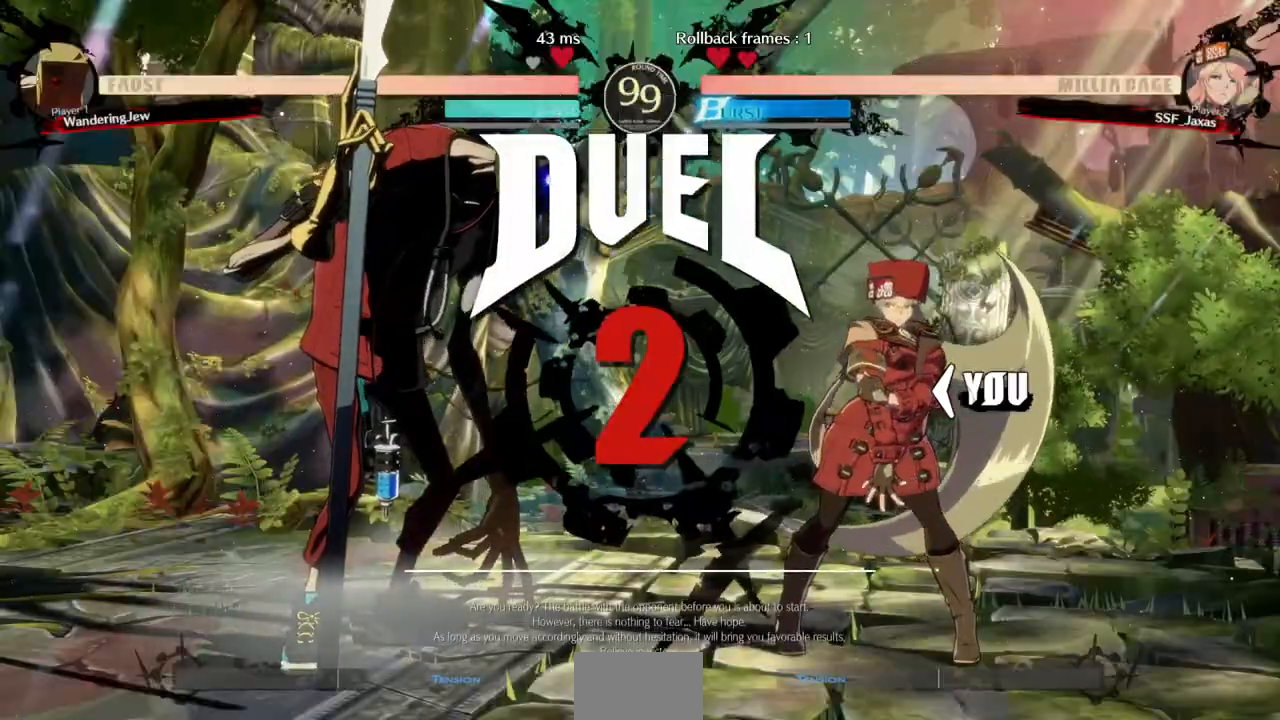
{"dt_ms": 500, "buttons": ["DPAD_DOWN", "DPAD_LEFT"]}
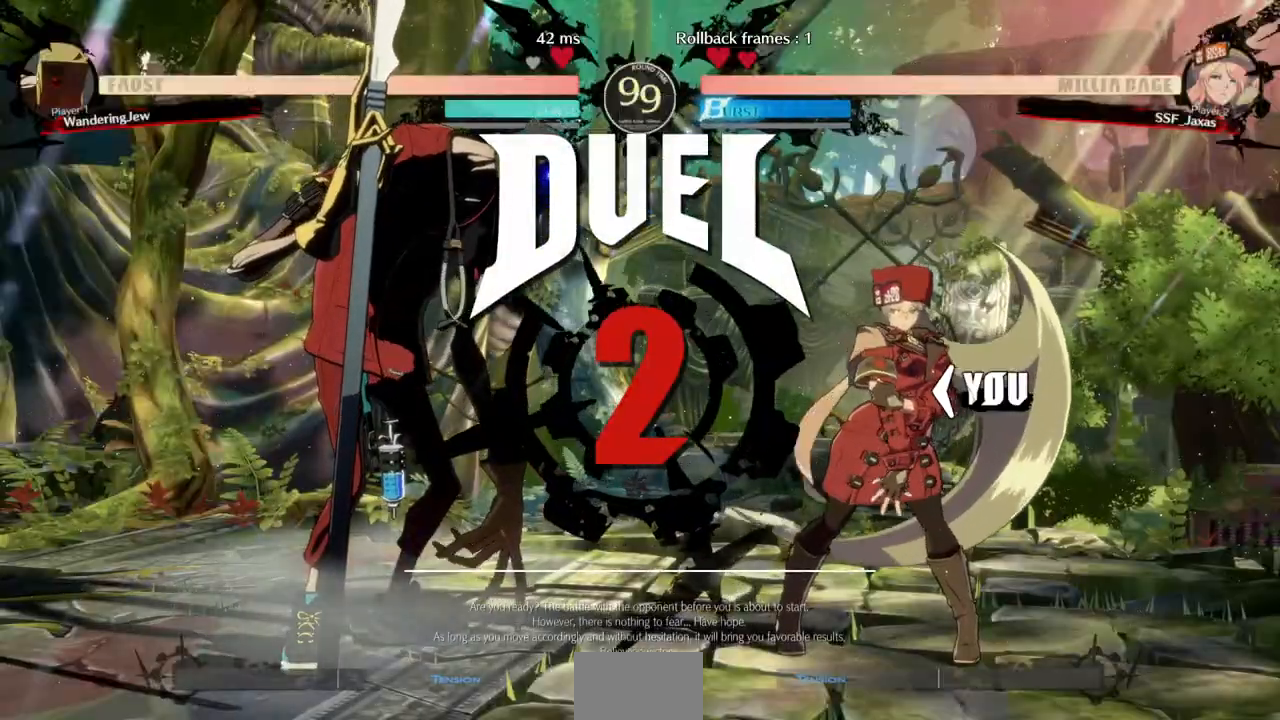
{"dt_ms": 1000, "buttons": []}
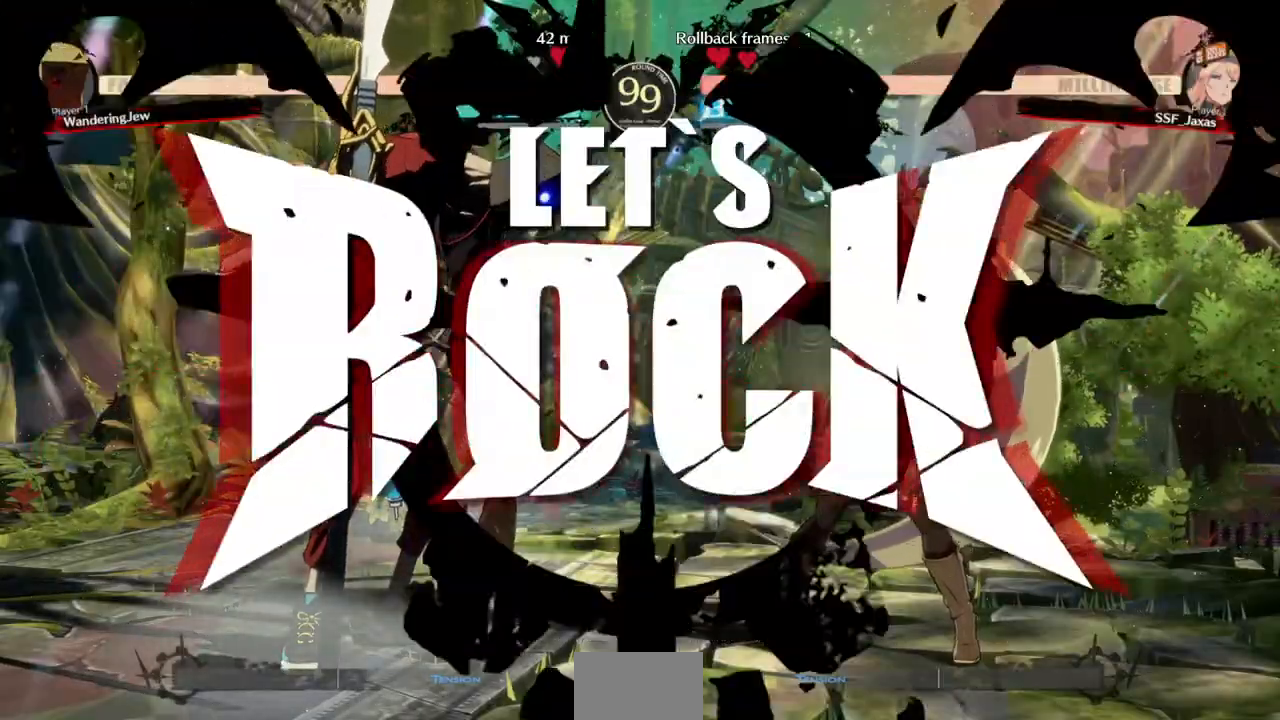
{"dt_ms": 500, "buttons": ["DPAD_RIGHT"]}
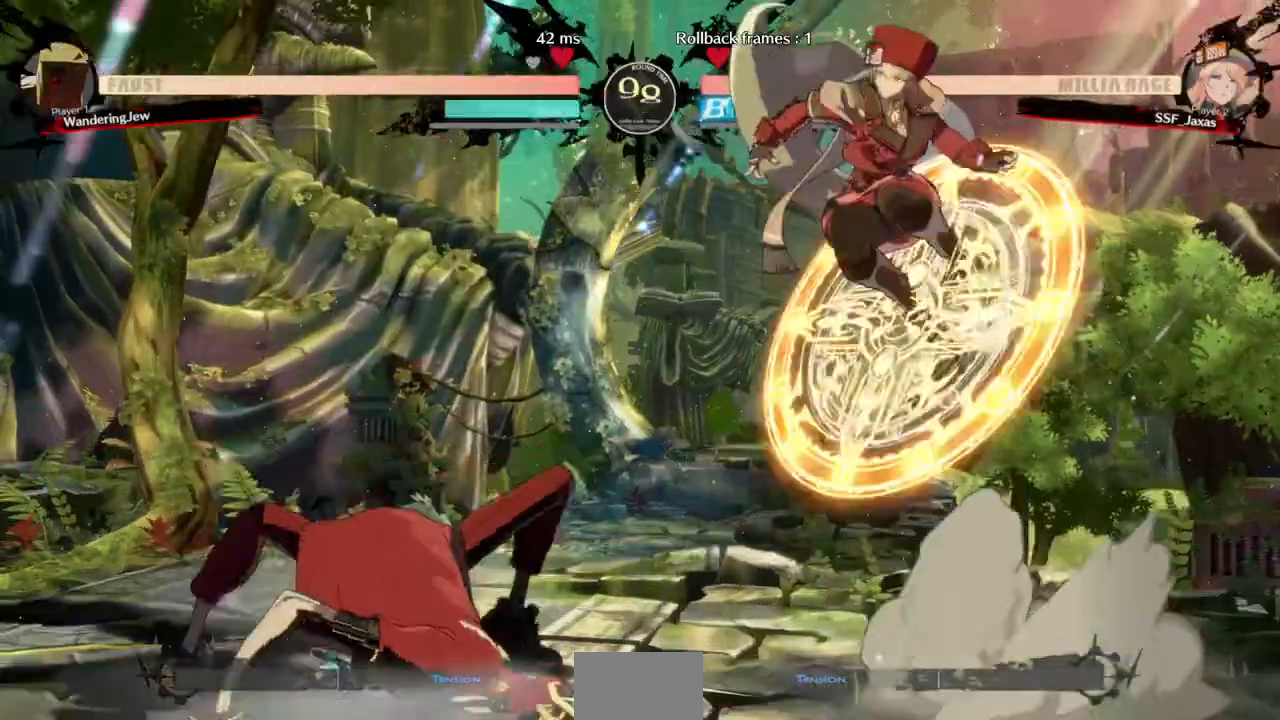
{"dt_ms": 500, "buttons": ["L1"]}
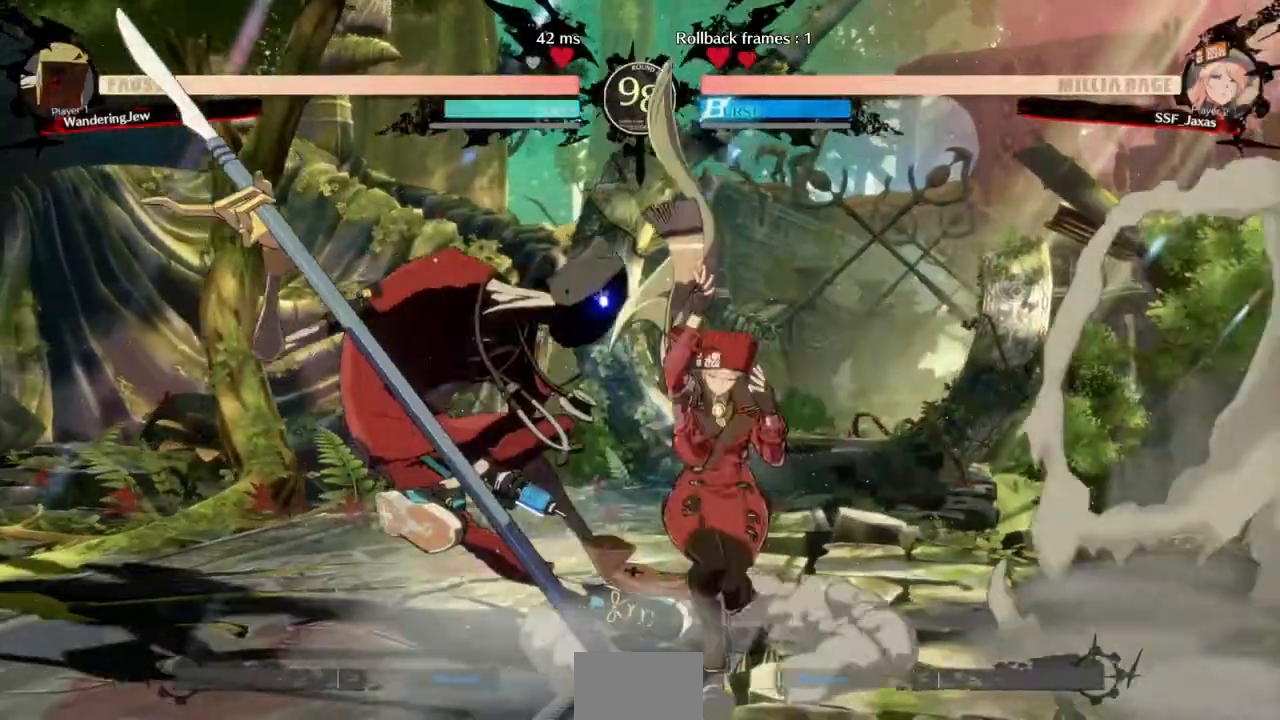
{"dt_ms": 500, "buttons": ["DPAD_DOWN", "DPAD_RIGHT"]}
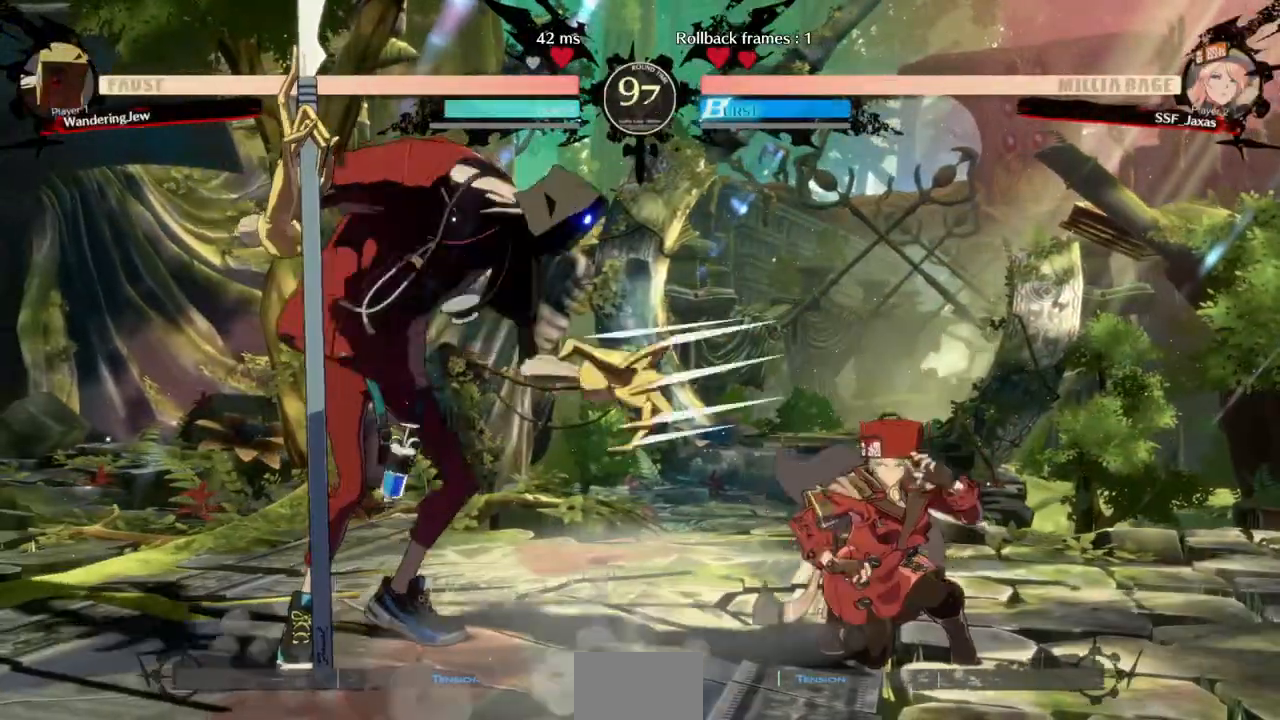
{"dt_ms": 1000, "buttons": []}
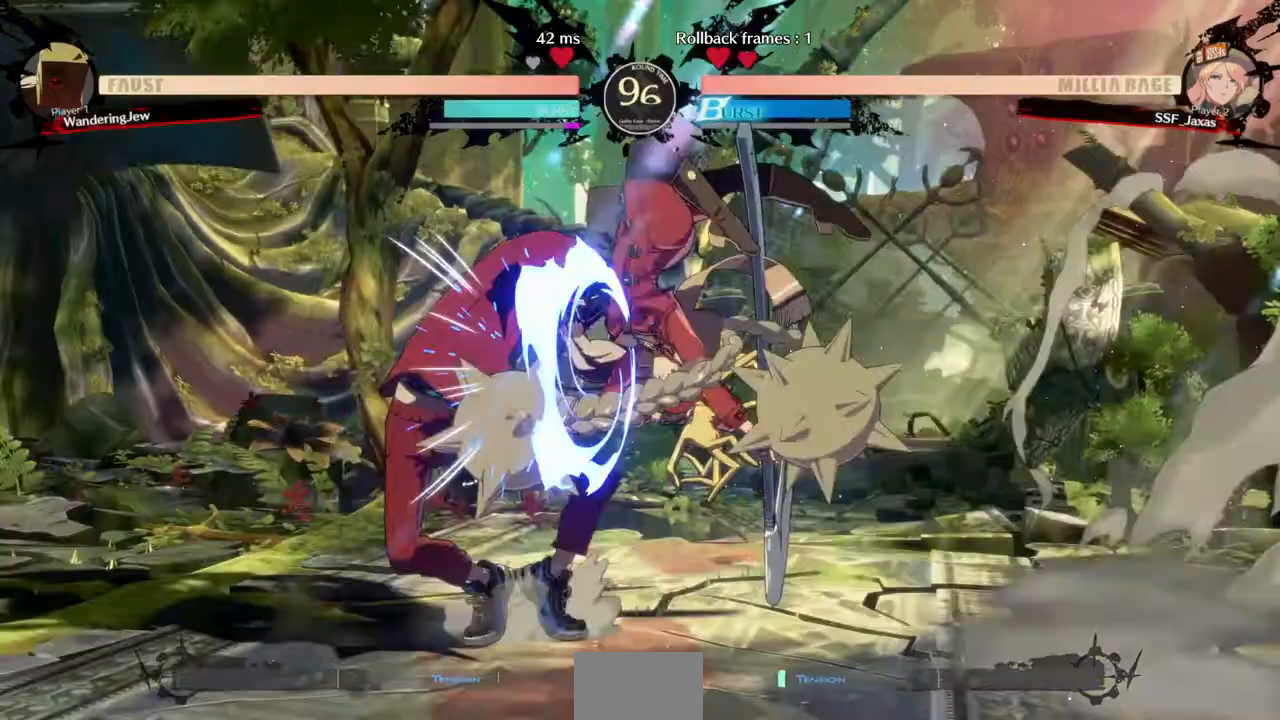
{"dt_ms": 500, "buttons": ["R2", "DPAD_LEFT"]}
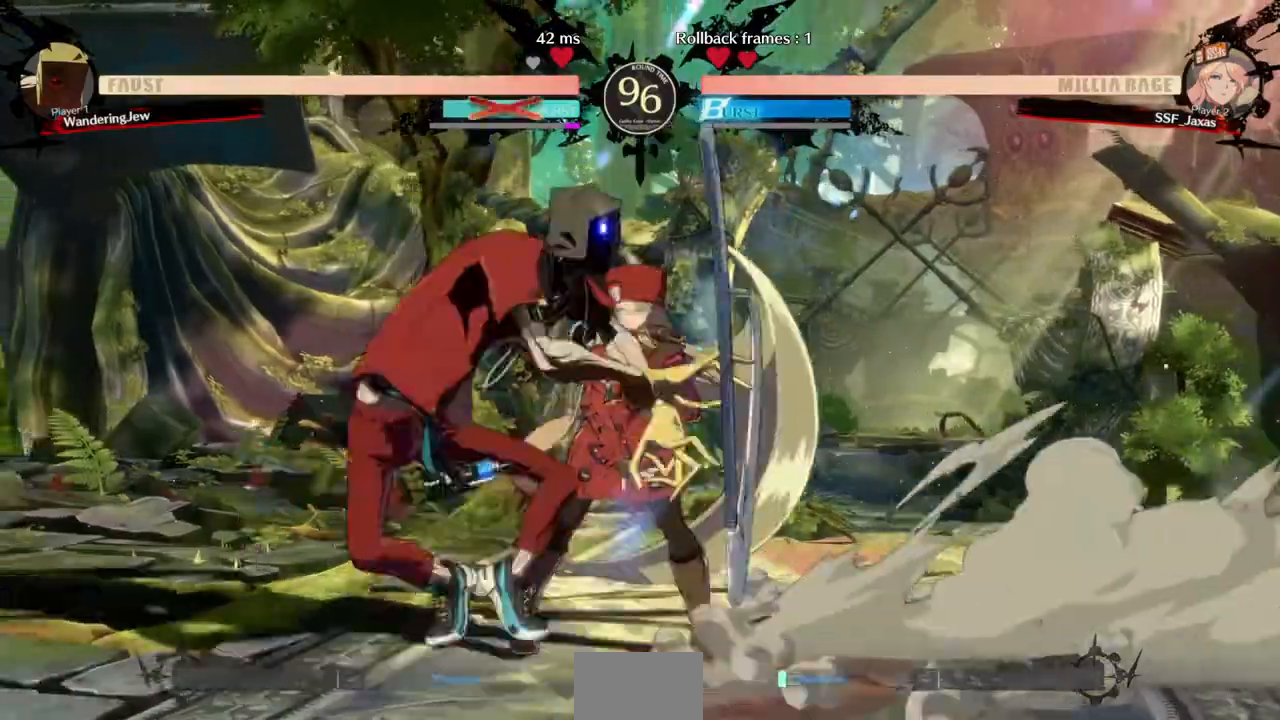
{"dt_ms": 500, "buttons": []}